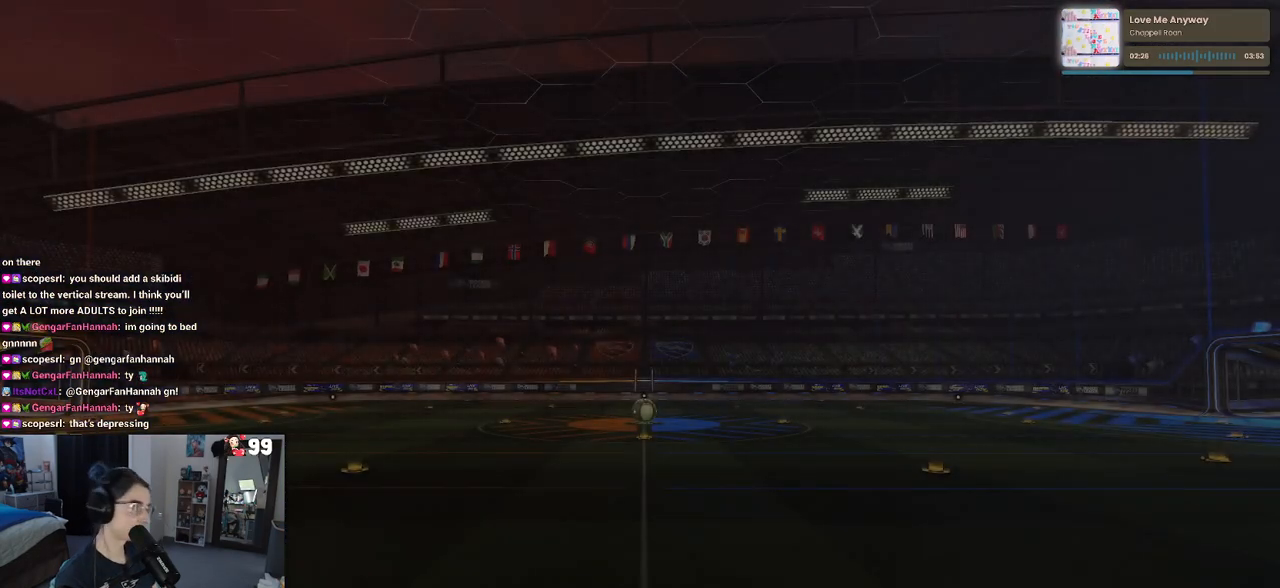
Gameplay with a controller (PlayStation layout); each line is a JSON object with the inputs held at the frame after it. "events" lists button and stick changes between this image and that frame as [ms after this image, input, new state], when the widget could be followed in between.
{"buttons": [], "left_stick": "center", "right_stick": "center", "events": [[150, "CROSS", "down"], [233, "CROSS", "up"], [333, "CROSS", "down"], [450, "CROSS", "up"]]}
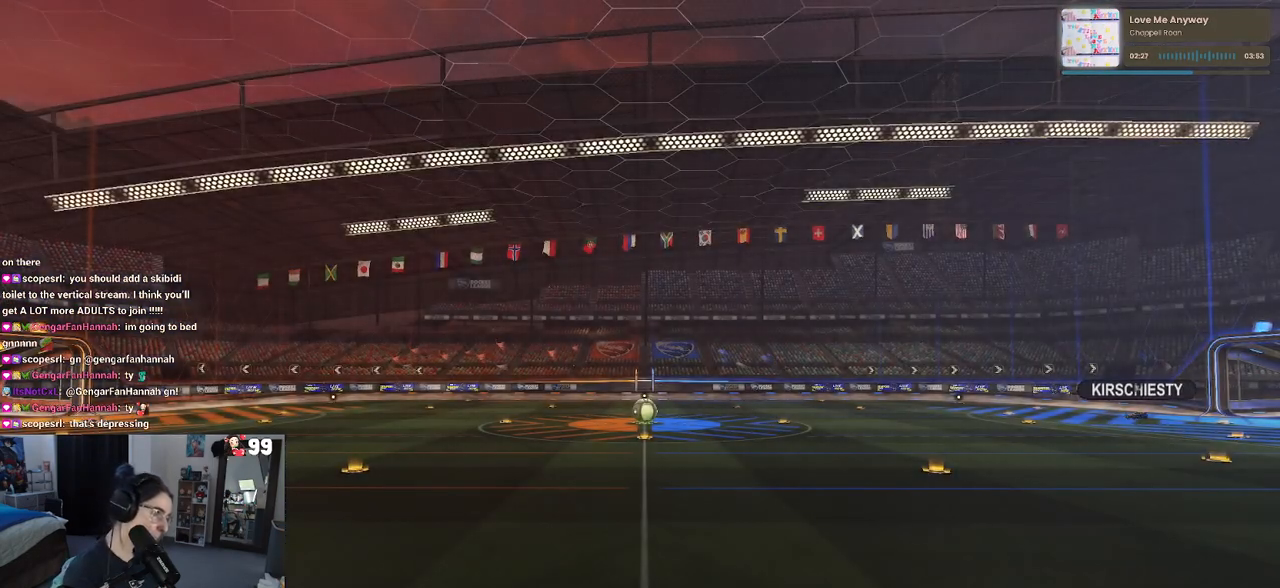
{"buttons": [], "left_stick": "center", "right_stick": "center", "events": [[100, "CROSS", "down"], [183, "CROSS", "up"], [367, "CROSS", "down"], [483, "CROSS", "up"]]}
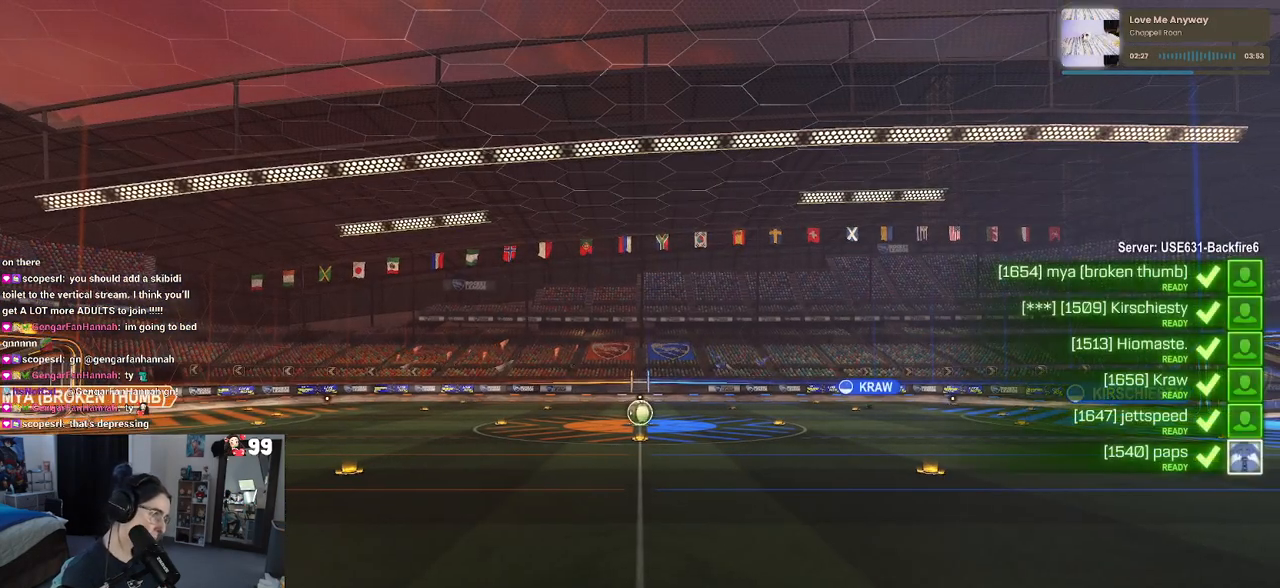
{"buttons": ["CROSS"], "left_stick": "center", "right_stick": "center", "events": [[317, "CROSS", "down"]]}
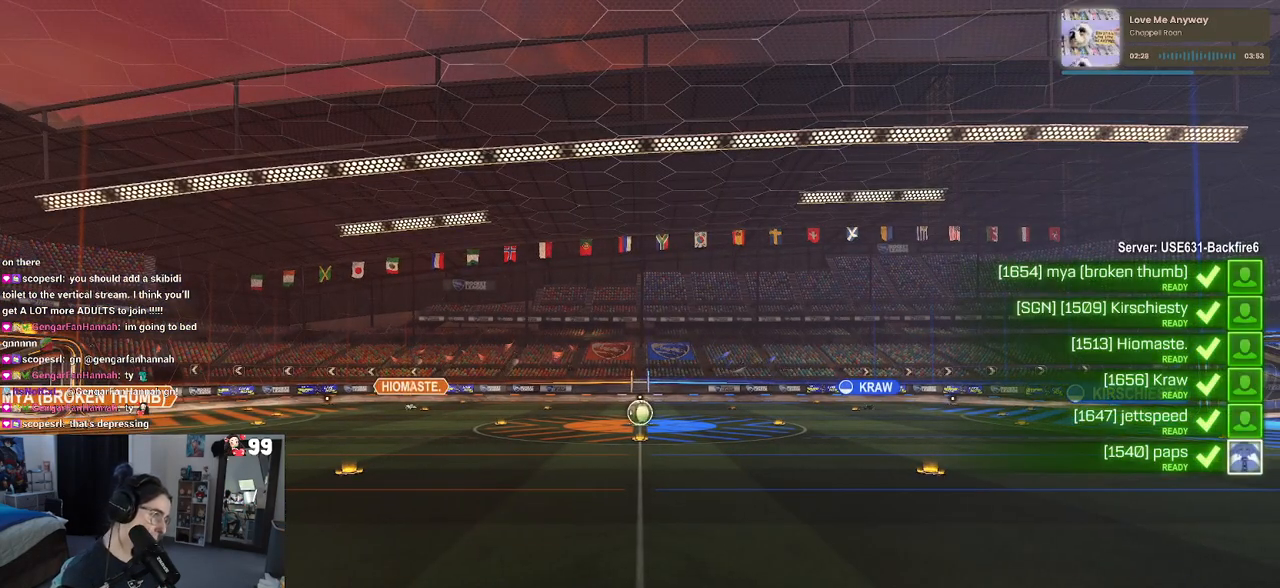
{"buttons": ["TRIANGLE"], "left_stick": "center", "right_stick": "center", "events": [[33, "CROSS", "up"], [333, "TRIANGLE", "down"], [417, "TRIANGLE", "up"], [483, "TRIANGLE", "down"]]}
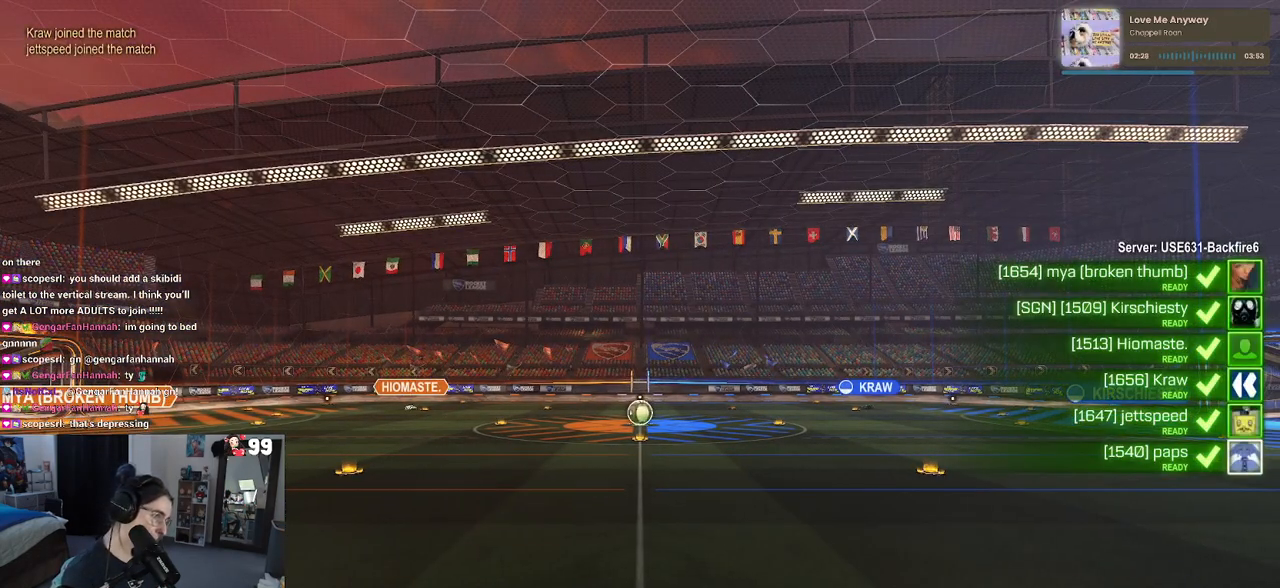
{"buttons": [], "left_stick": "center", "right_stick": "center", "events": [[100, "TRIANGLE", "up"]]}
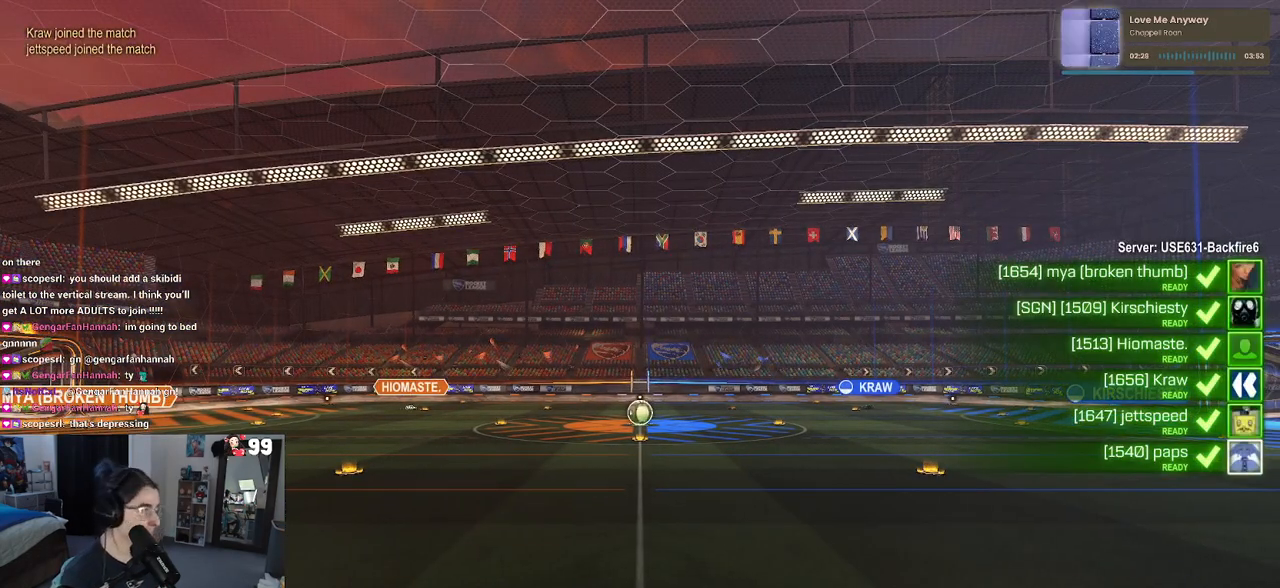
{"buttons": ["R2"], "left_stick": "center", "right_stick": "center", "events": [[33, "R2", "down"]]}
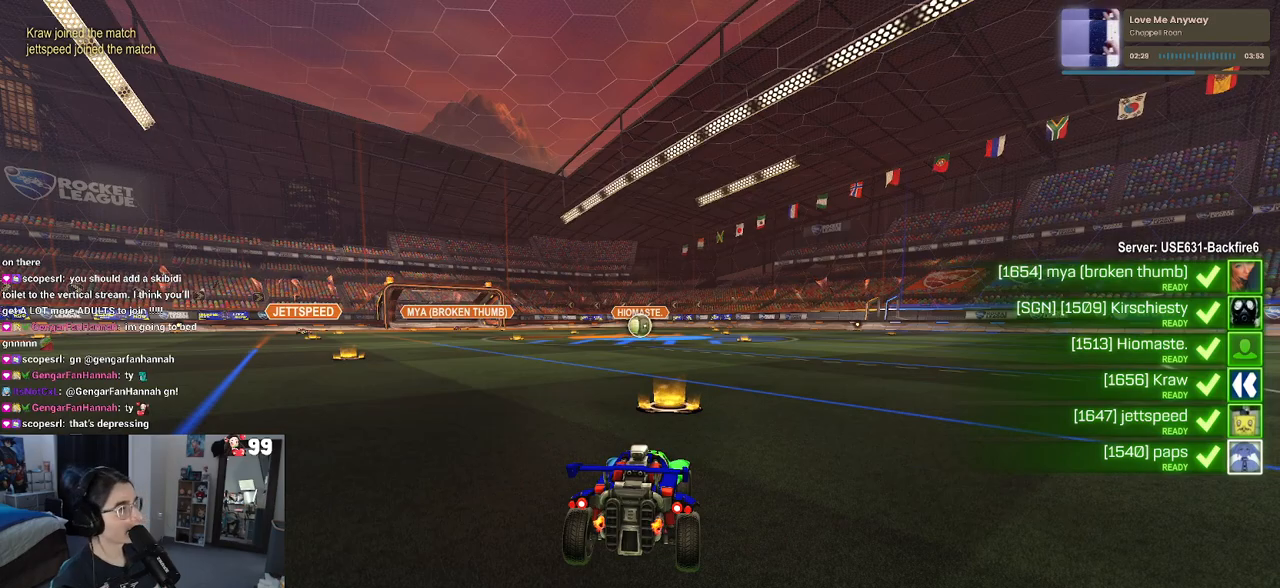
{"buttons": ["R2"], "left_stick": "center", "right_stick": "center", "events": []}
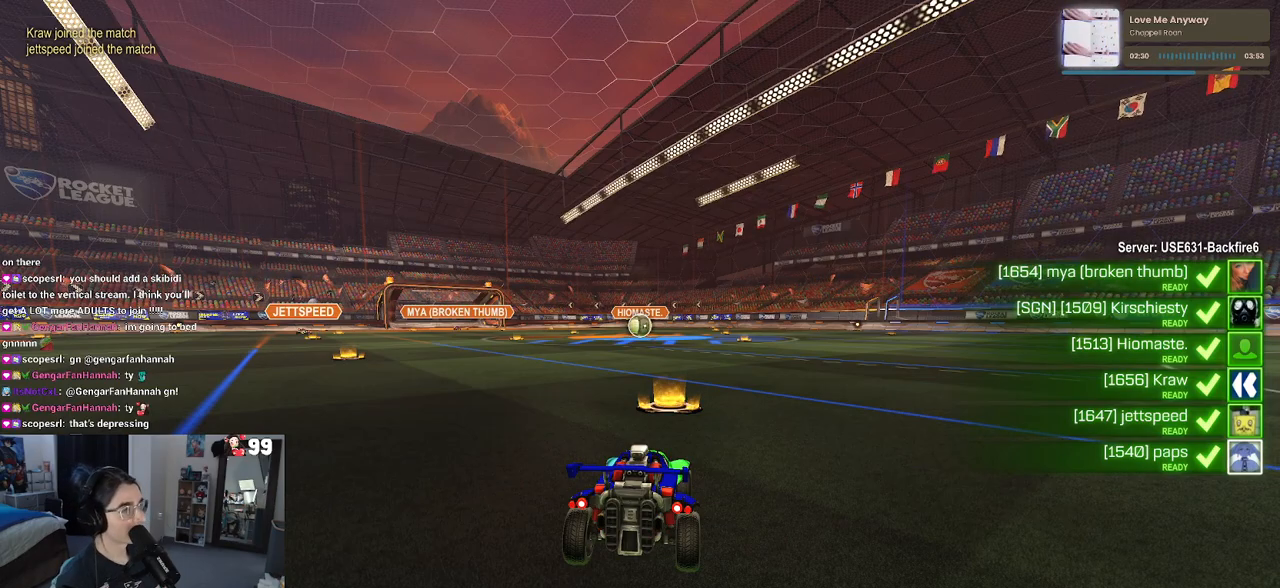
{"buttons": ["R2"], "left_stick": "center", "right_stick": "center", "events": []}
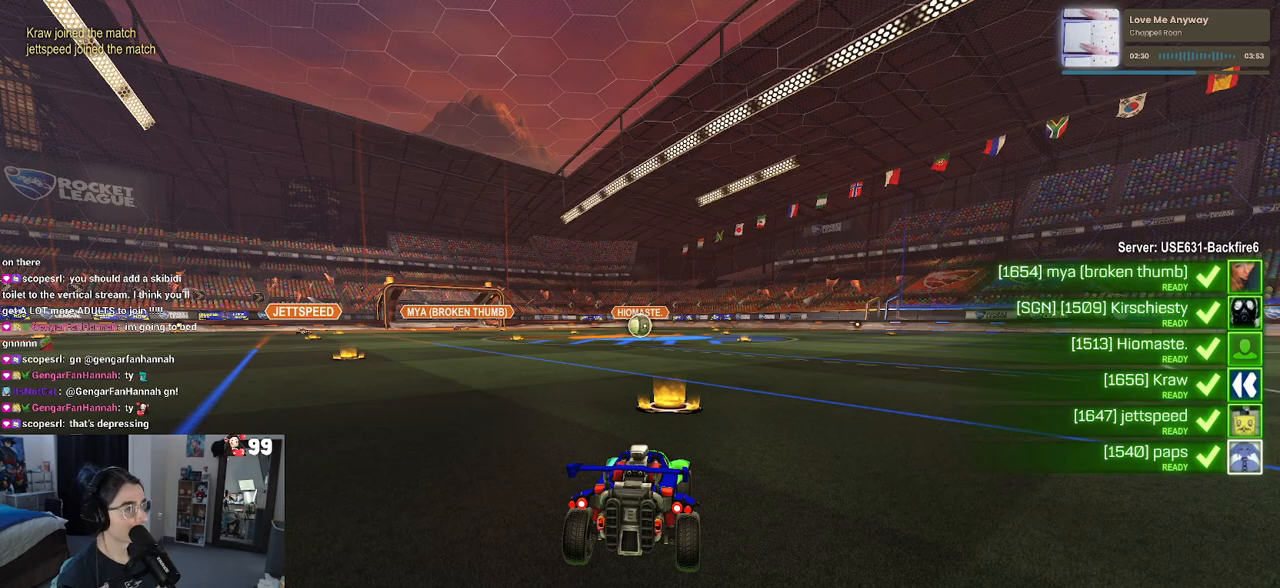
{"buttons": ["R2"], "left_stick": "center", "right_stick": "center", "events": [[233, "R3", "down"], [317, "R3", "up"], [383, "R3", "down"], [467, "R3", "up"]]}
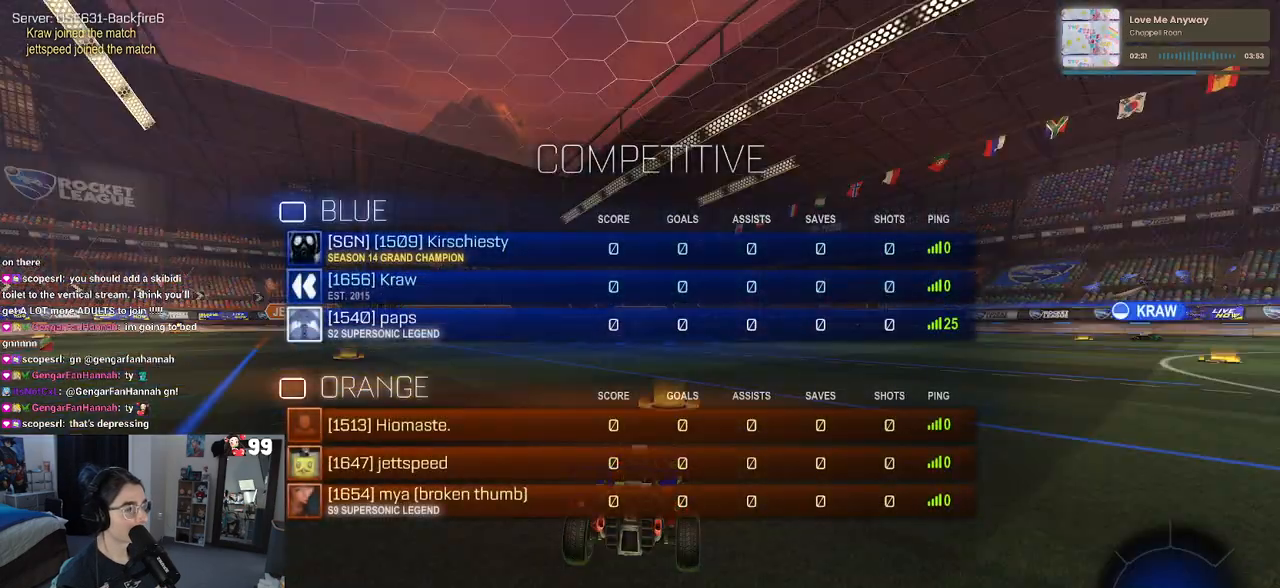
{"buttons": ["R2", "R3"], "left_stick": "center", "right_stick": "center", "events": [[33, "R3", "down"], [117, "R3", "up"], [183, "R3", "down"], [300, "R3", "up"], [367, "R3", "down"], [417, "R3", "up"], [483, "R3", "down"]]}
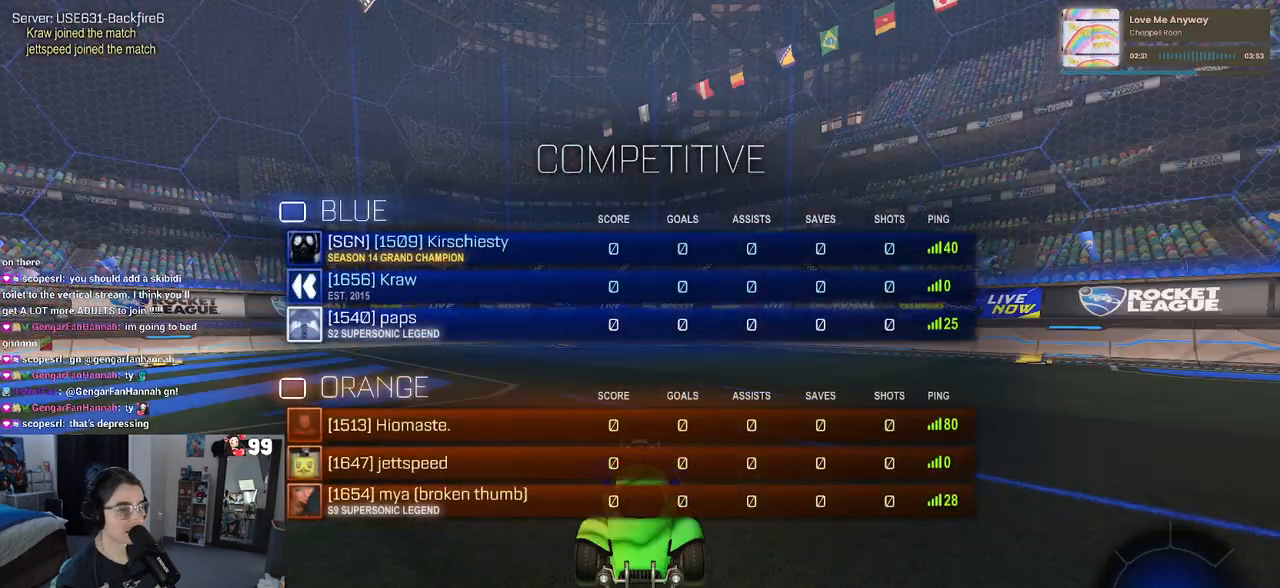
{"buttons": ["R2", "R3"], "left_stick": "center", "right_stick": "center", "events": [[83, "R3", "up"], [167, "R3", "down"], [250, "R3", "up"], [317, "R3", "down"], [400, "R3", "up"], [483, "R3", "down"]]}
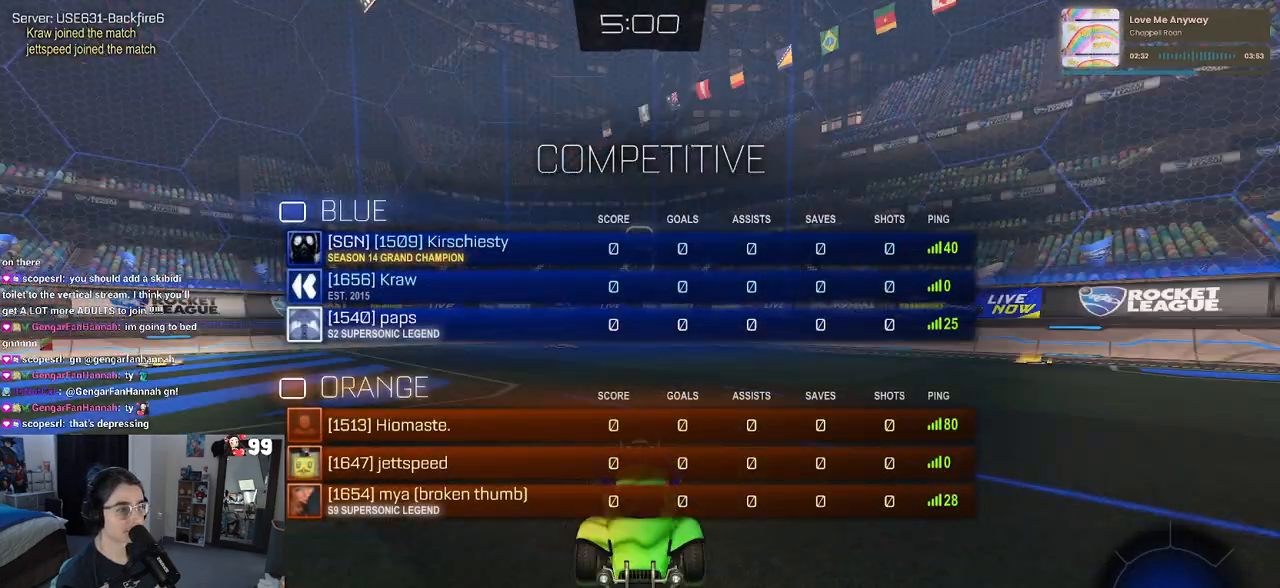
{"buttons": ["R2"], "left_stick": "center", "right_stick": "center", "events": [[50, "R3", "up"], [133, "R3", "down"], [233, "R3", "up"], [283, "R3", "down"], [383, "R3", "up"]]}
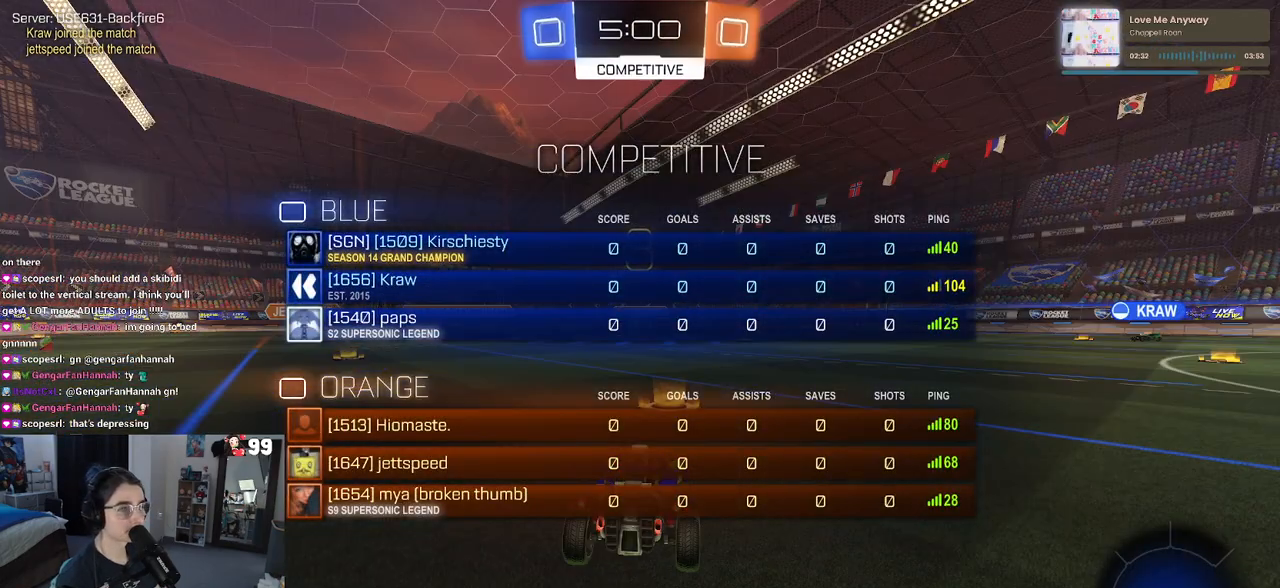
{"buttons": ["R2"], "left_stick": "center", "right_stick": "center", "events": [[117, "TRIANGLE", "down"], [217, "TRIANGLE", "up"], [250, "TRIANGLE", "down"], [383, "TRIANGLE", "up"]]}
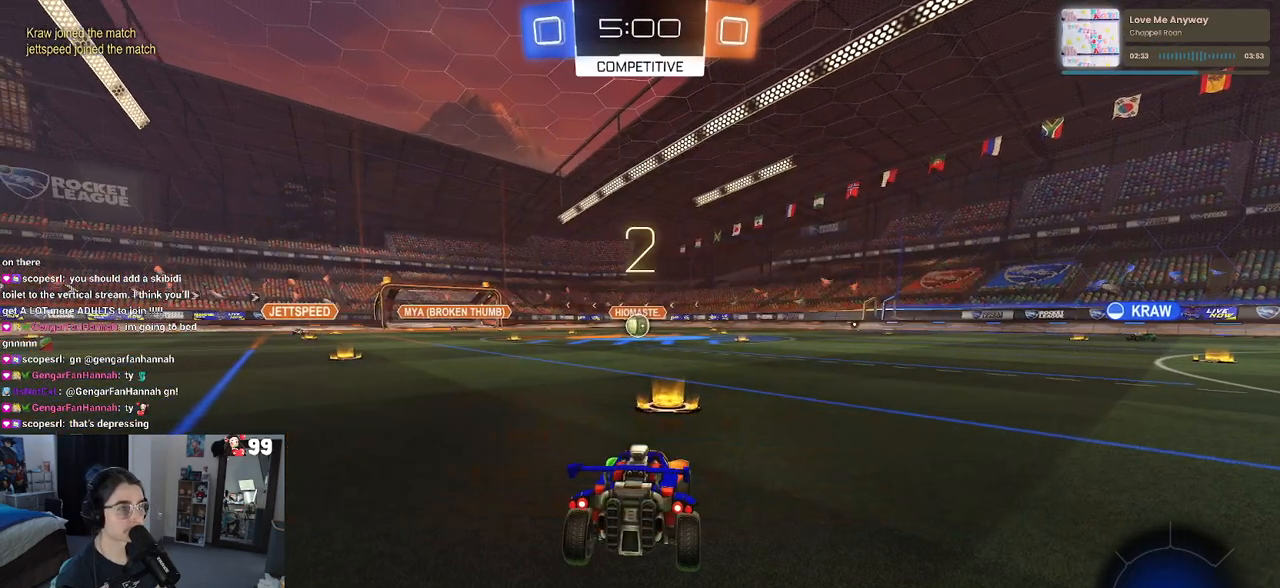
{"buttons": ["R1", "R2", "R3"], "left_stick": "center", "right_stick": "center", "events": [[100, "R3", "down"], [217, "R1", "down"]]}
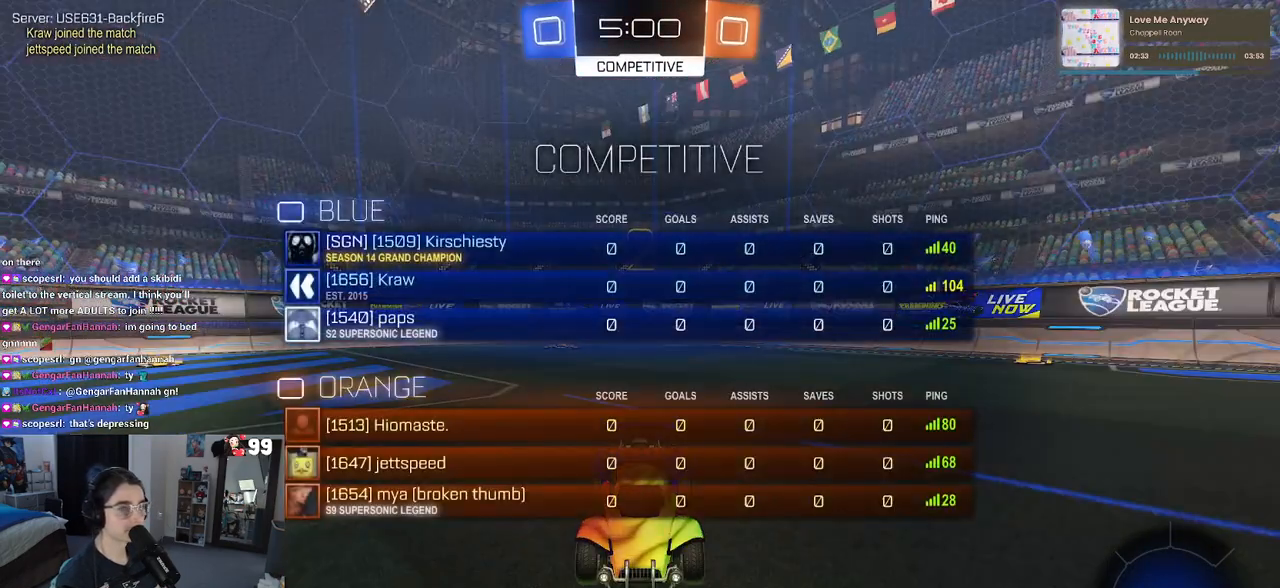
{"buttons": ["R1", "R2"], "left_stick": "center", "right_stick": "center", "events": [[433, "R3", "up"]]}
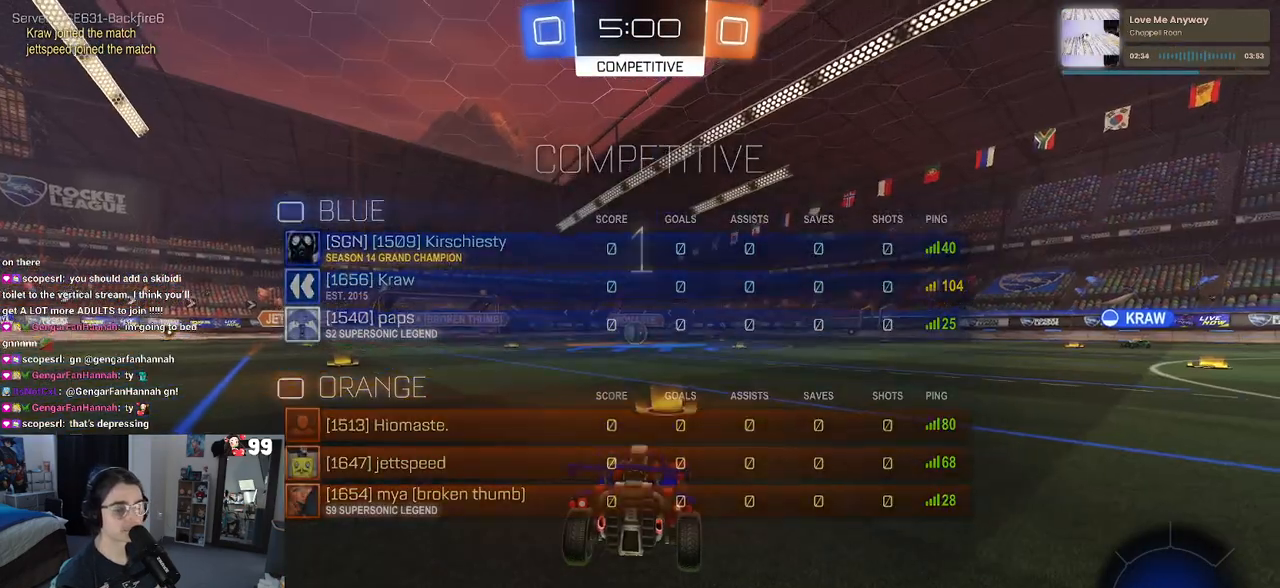
{"buttons": ["R1", "R2"], "left_stick": "center", "right_stick": "center", "events": []}
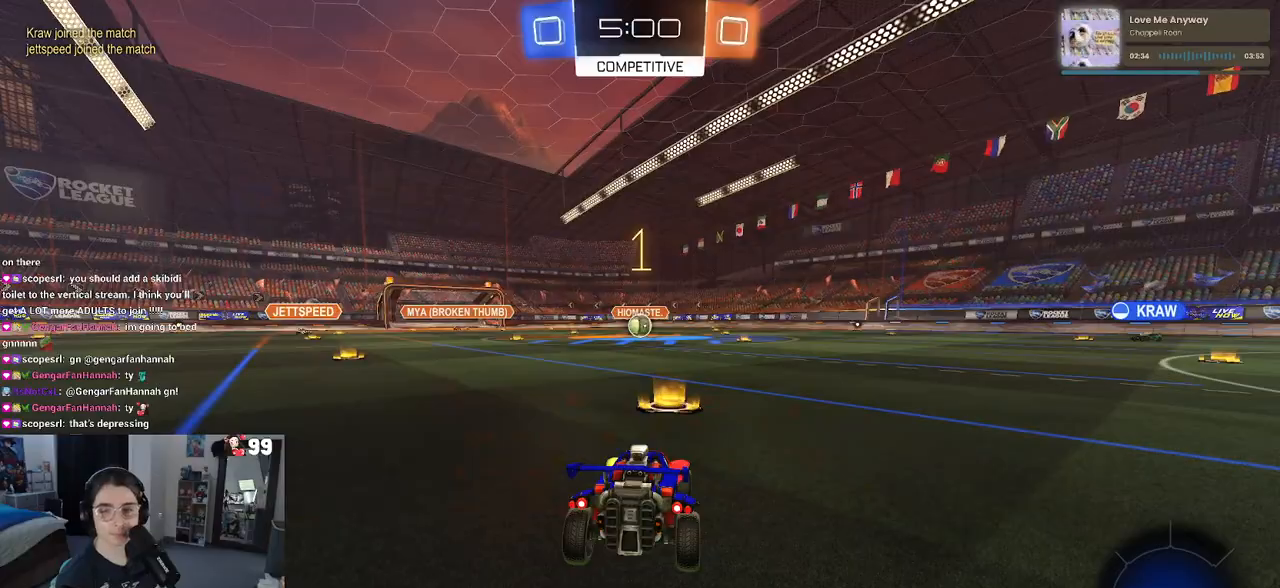
{"buttons": ["R1", "R2"], "left_stick": "center", "right_stick": "center", "events": []}
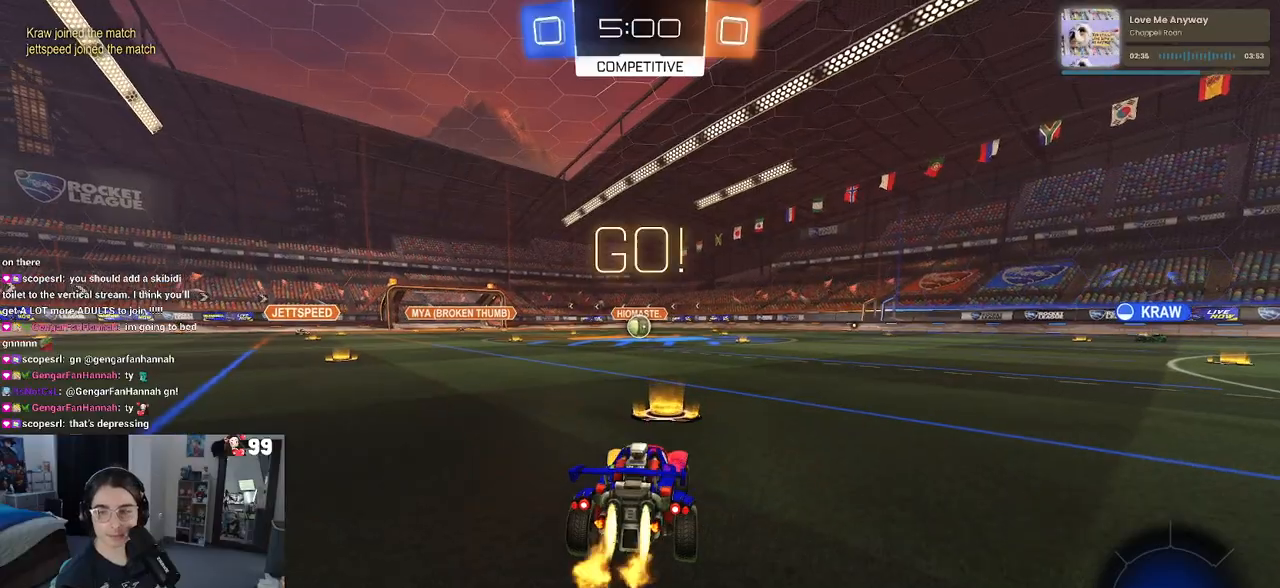
{"buttons": ["SQUARE", "R1", "R2"], "left_stick": "down", "right_stick": "center", "events": [[117, "left_stick", "right"], [217, "CROSS", "down"], [250, "left_stick", "up"], [317, "left_stick", "up-left"], [333, "CROSS", "up"], [383, "CROSS", "down"], [417, "SQUARE", "down"], [450, "CROSS", "up"], [450, "left_stick", "down"]]}
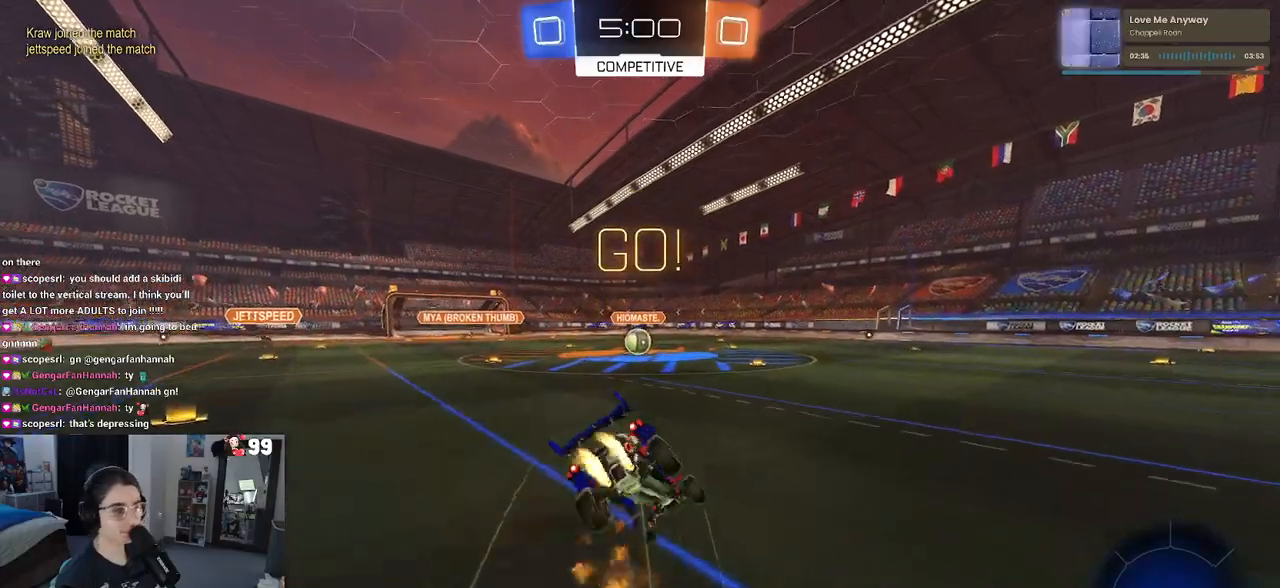
{"buttons": ["SQUARE", "R1", "R2"], "left_stick": "down-left", "right_stick": "center", "events": [[267, "left_stick", "down-left"]]}
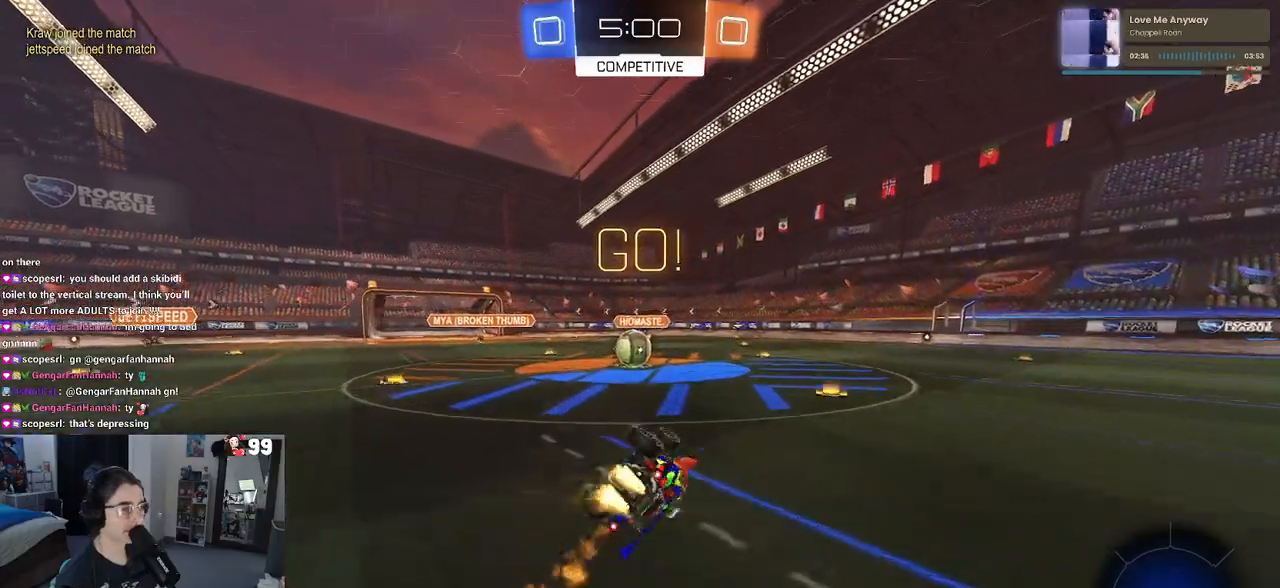
{"buttons": ["R2"], "left_stick": "center", "right_stick": "center", "events": [[267, "R1", "up"], [267, "SQUARE", "up"], [300, "left_stick", "center"]]}
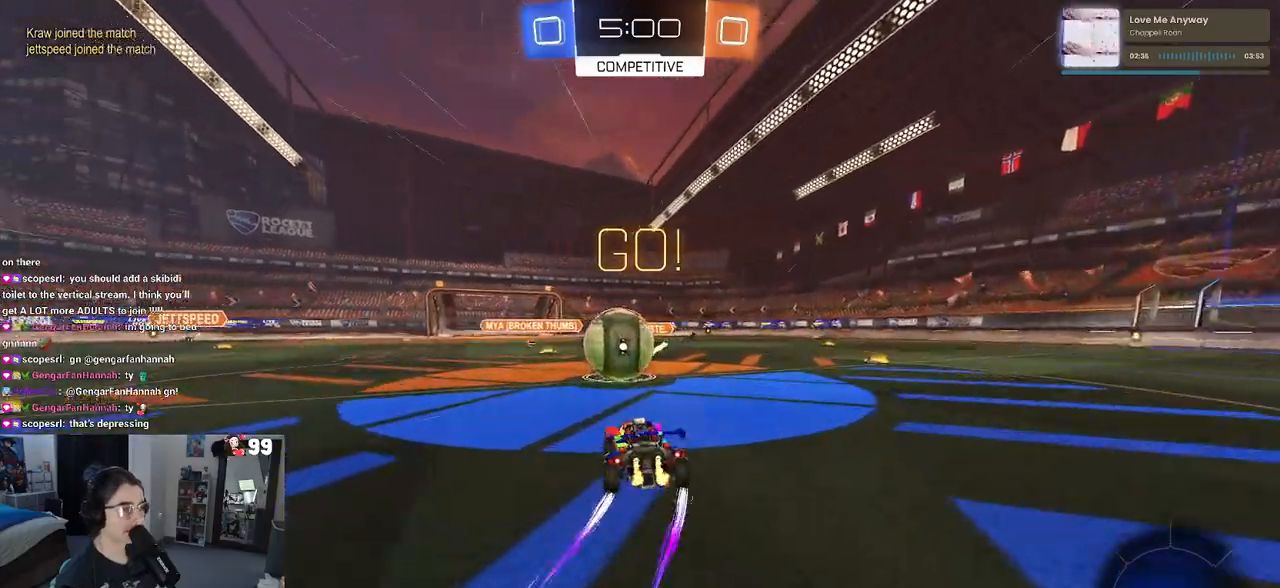
{"buttons": ["SQUARE", "R2"], "left_stick": "down-left", "right_stick": "center", "events": [[50, "CROSS", "down"], [83, "left_stick", "up"], [167, "CROSS", "up"], [200, "left_stick", "up-left"], [233, "CROSS", "down"], [283, "SQUARE", "down"], [317, "CROSS", "up"], [317, "left_stick", "down-left"]]}
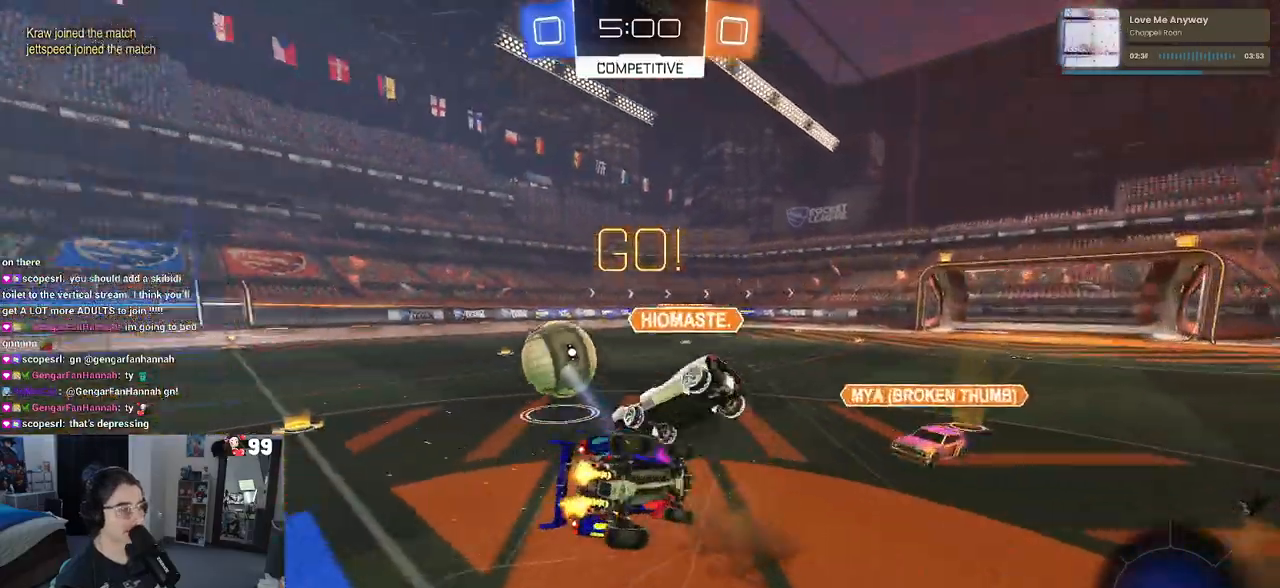
{"buttons": ["SQUARE", "R2"], "left_stick": "left", "right_stick": "center", "events": [[400, "left_stick", "left"]]}
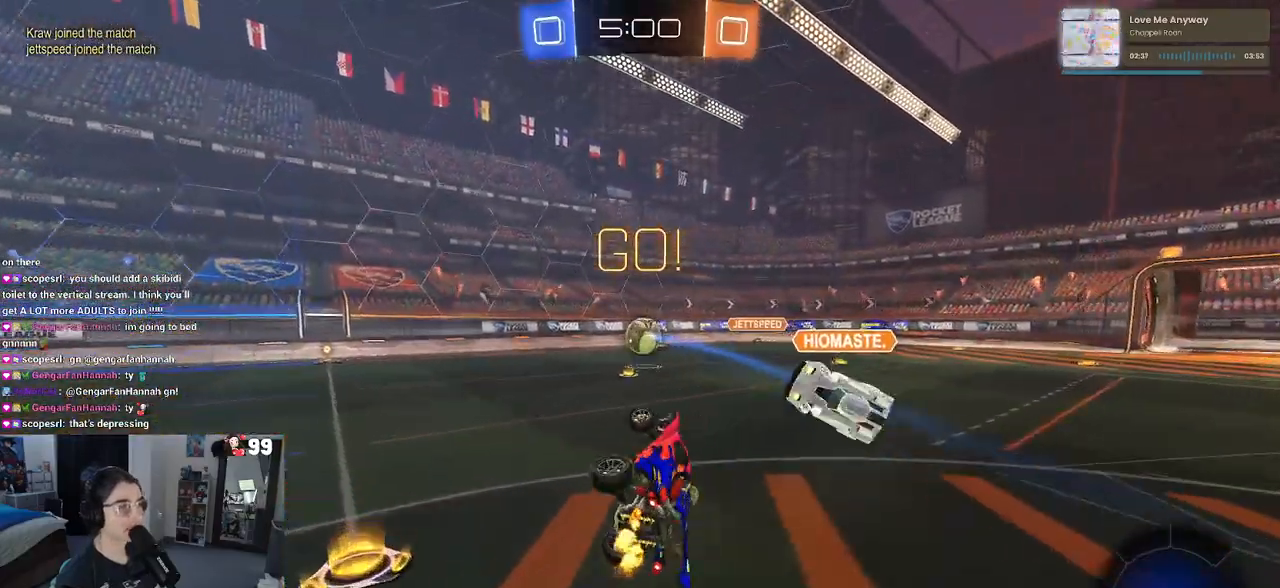
{"buttons": ["R2"], "left_stick": "down-right", "right_stick": "center", "events": [[67, "SQUARE", "up"], [217, "left_stick", "center"], [500, "left_stick", "down-right"]]}
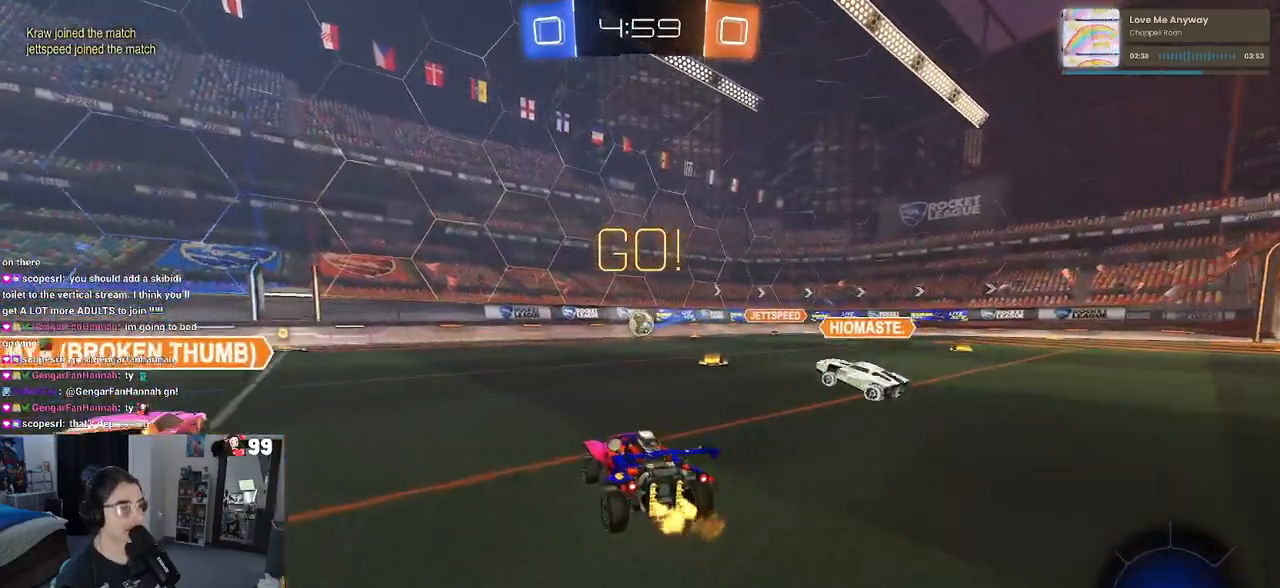
{"buttons": ["R2"], "left_stick": "right", "right_stick": "center", "events": [[300, "left_stick", "center"], [500, "left_stick", "right"]]}
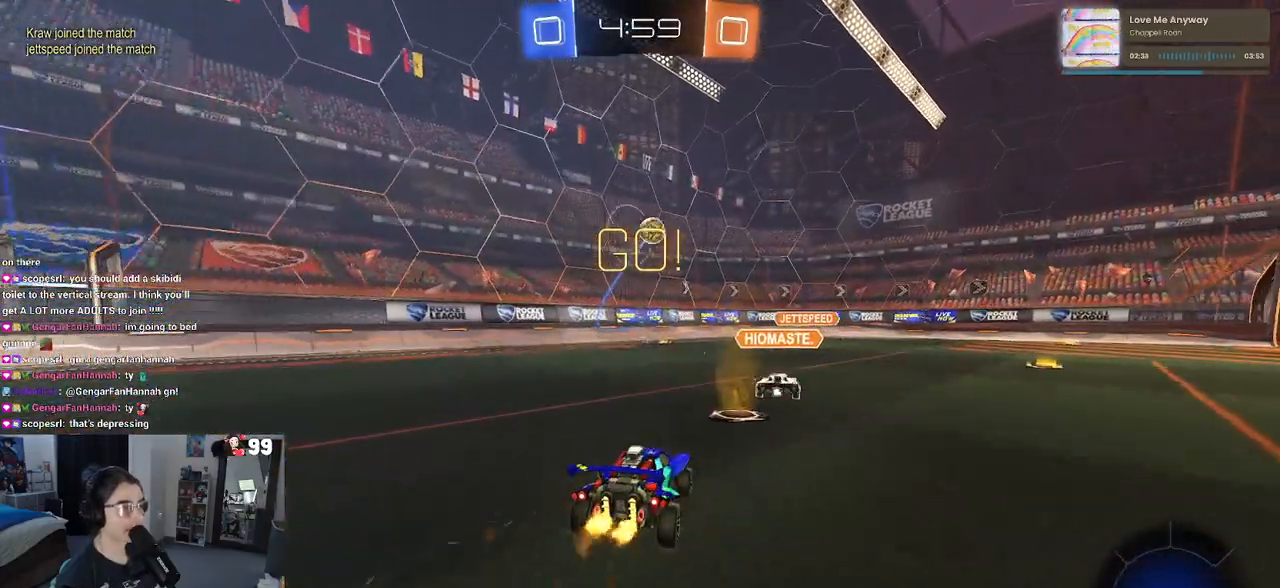
{"buttons": ["TRIANGLE", "R2"], "left_stick": "right", "right_stick": "center", "events": [[233, "left_stick", "center"], [417, "TRIANGLE", "down"], [500, "left_stick", "right"]]}
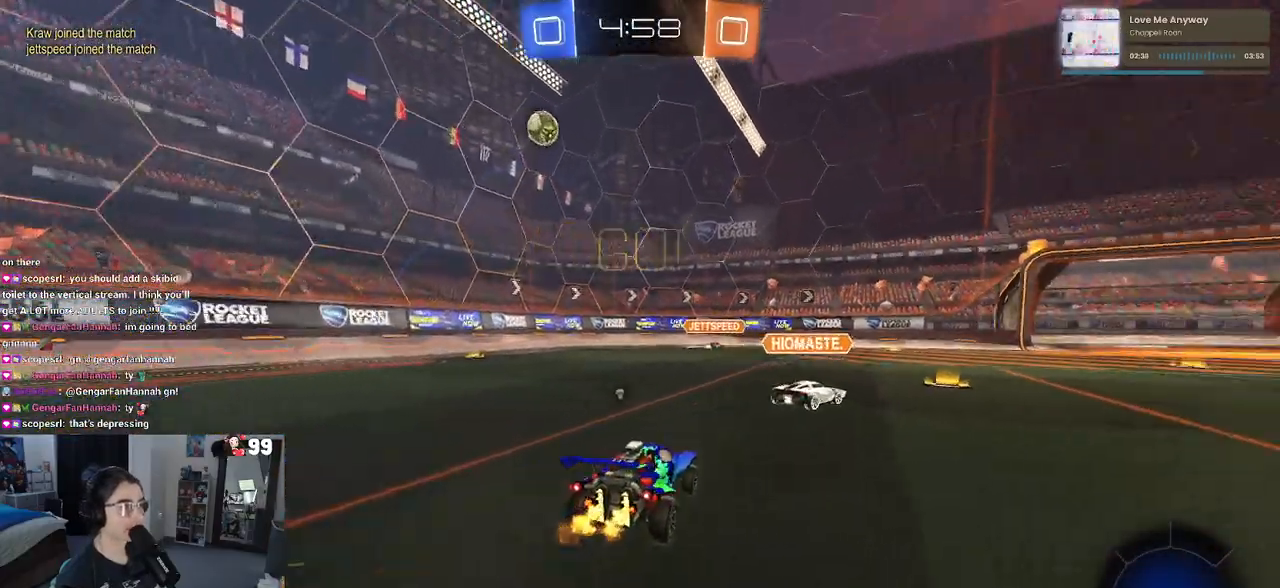
{"buttons": ["R2"], "left_stick": "right", "right_stick": "center", "events": [[67, "TRIANGLE", "up"]]}
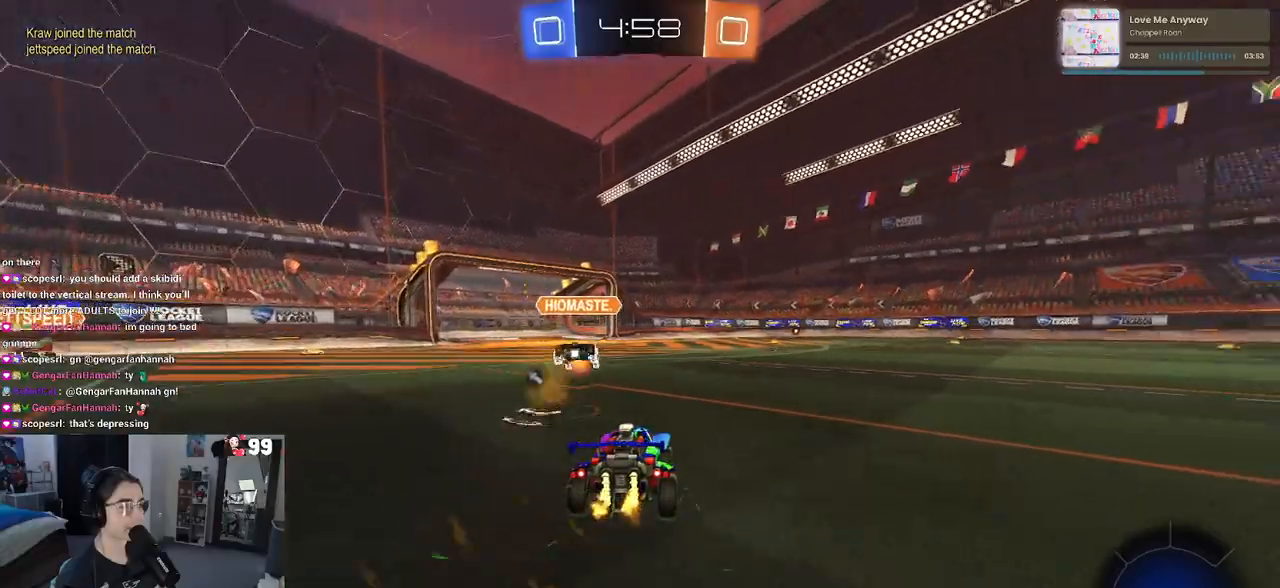
{"buttons": ["CROSS", "R2"], "left_stick": "up-right", "right_stick": "center", "events": [[317, "left_stick", "center"], [367, "CROSS", "down"], [417, "left_stick", "up-right"], [450, "CROSS", "up"], [500, "CROSS", "down"]]}
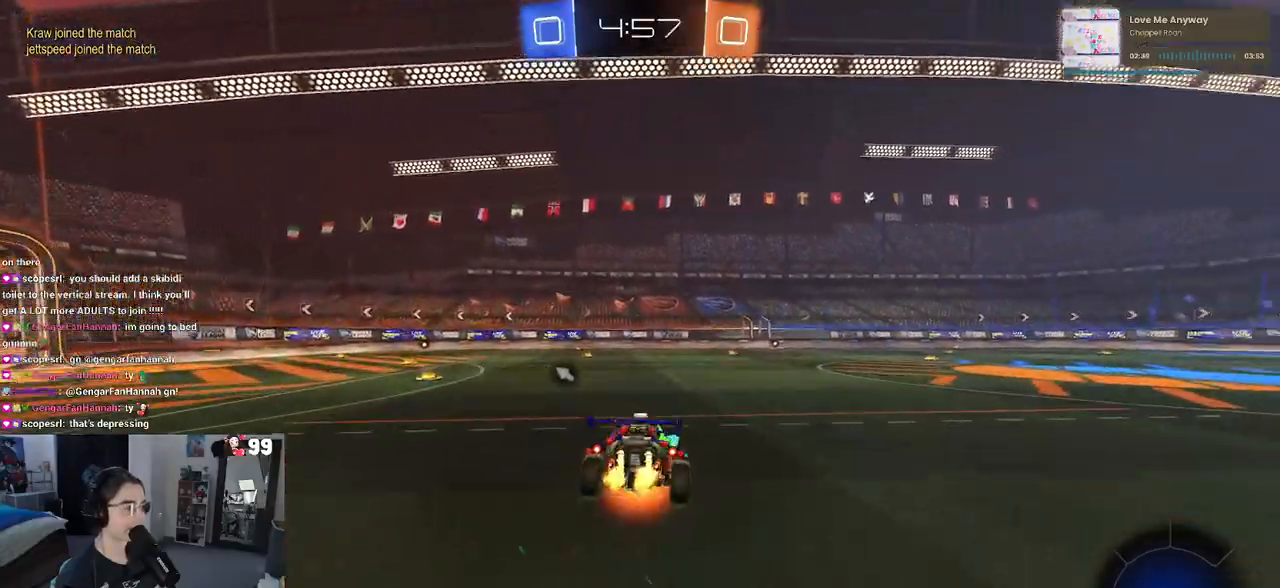
{"buttons": ["SQUARE", "R2"], "left_stick": "down-right", "right_stick": "center", "events": [[50, "SQUARE", "down"], [67, "CROSS", "up"], [83, "left_stick", "down"], [217, "left_stick", "down-right"]]}
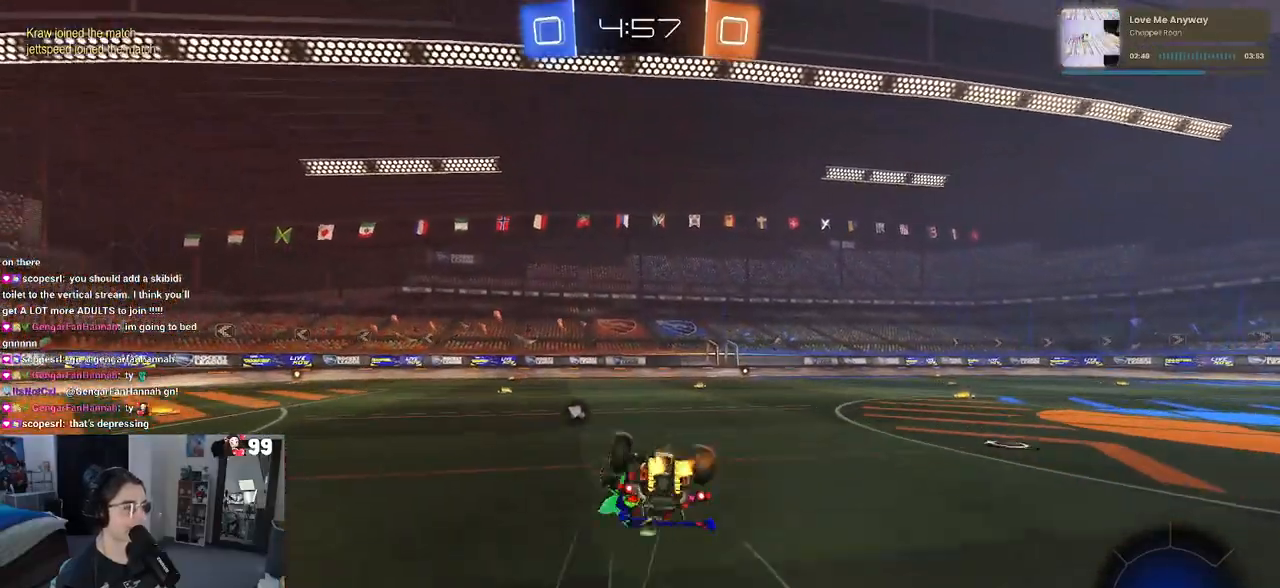
{"buttons": ["R2"], "left_stick": "down-right", "right_stick": "center", "events": [[433, "SQUARE", "up"]]}
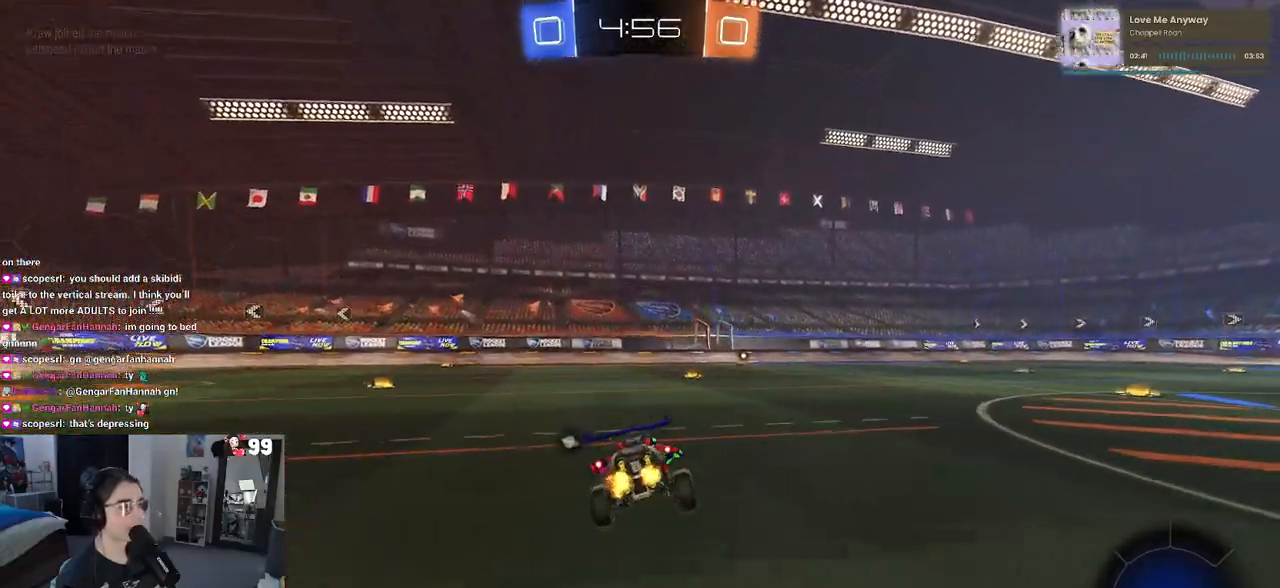
{"buttons": ["R2"], "left_stick": "center", "right_stick": "center", "events": [[17, "left_stick", "down"], [133, "CROSS", "down"], [183, "CROSS", "up"], [283, "left_stick", "center"]]}
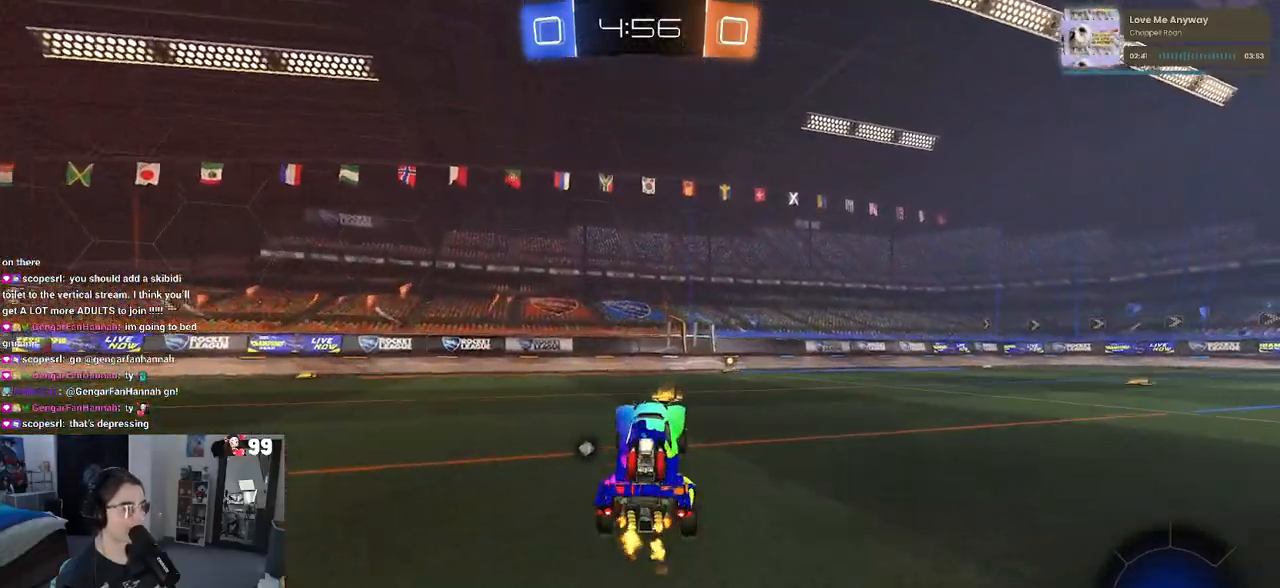
{"buttons": ["R2"], "left_stick": "center", "right_stick": "center", "events": [[67, "left_stick", "up"], [133, "CROSS", "down"], [233, "CROSS", "up"], [300, "left_stick", "center"]]}